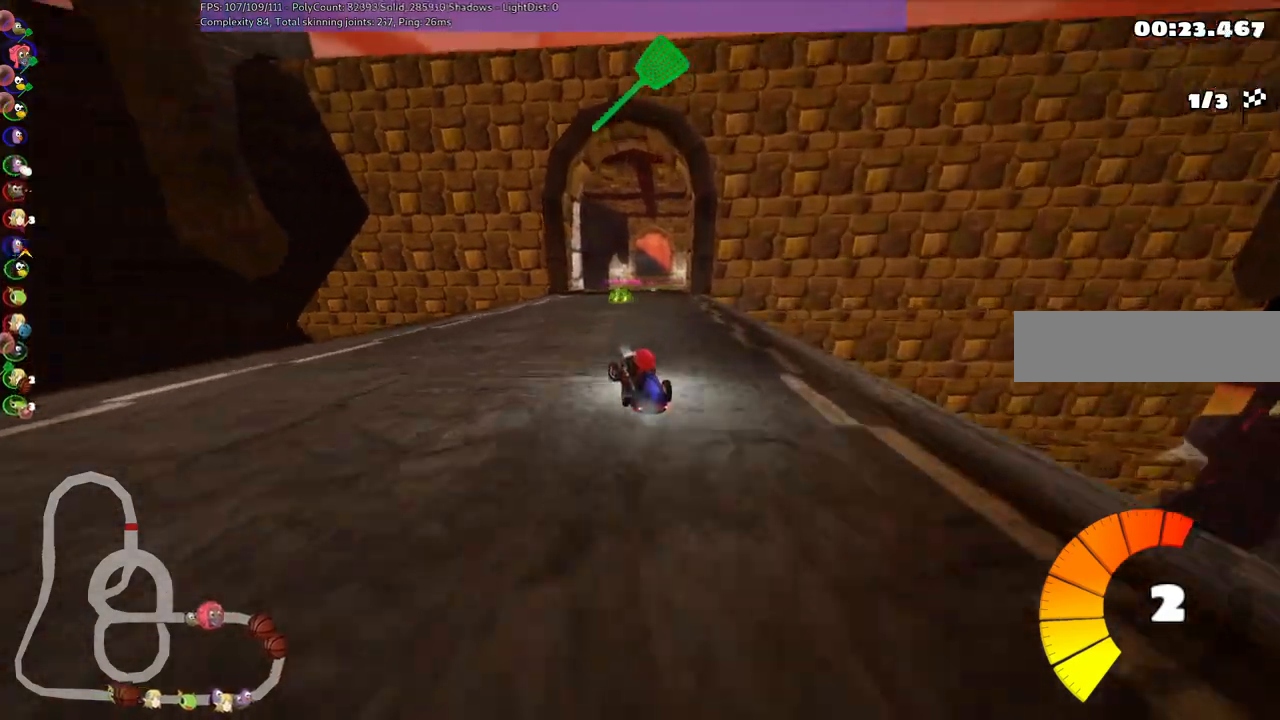
Gameplay with keyboard; each line is a JSON object with the keys held at the frame after it. "events" lists presses ("down") and releases ("up") of ".", "/", "alt_r", "b", "c", "comma", "ctrl_r", "d", "down", "f", "g", "h", "j", "k", "l", "left", "m", "n", "quote", "return", "right", "semicolon", "shift_r", "space", "super", "up" and "v" between this image and that frame as [ms after this image, input, new state], when the widget could be followed in between. No other keys are recorded. Mouse input is not recorded.
{"keys": ["left", "m", "right", "up"], "events": [[17, "left", "up"], [17, "right", "down"], [67, "m", "down"], [117, "left", "down"], [217, "right", "up"], [483, "right", "down"]]}
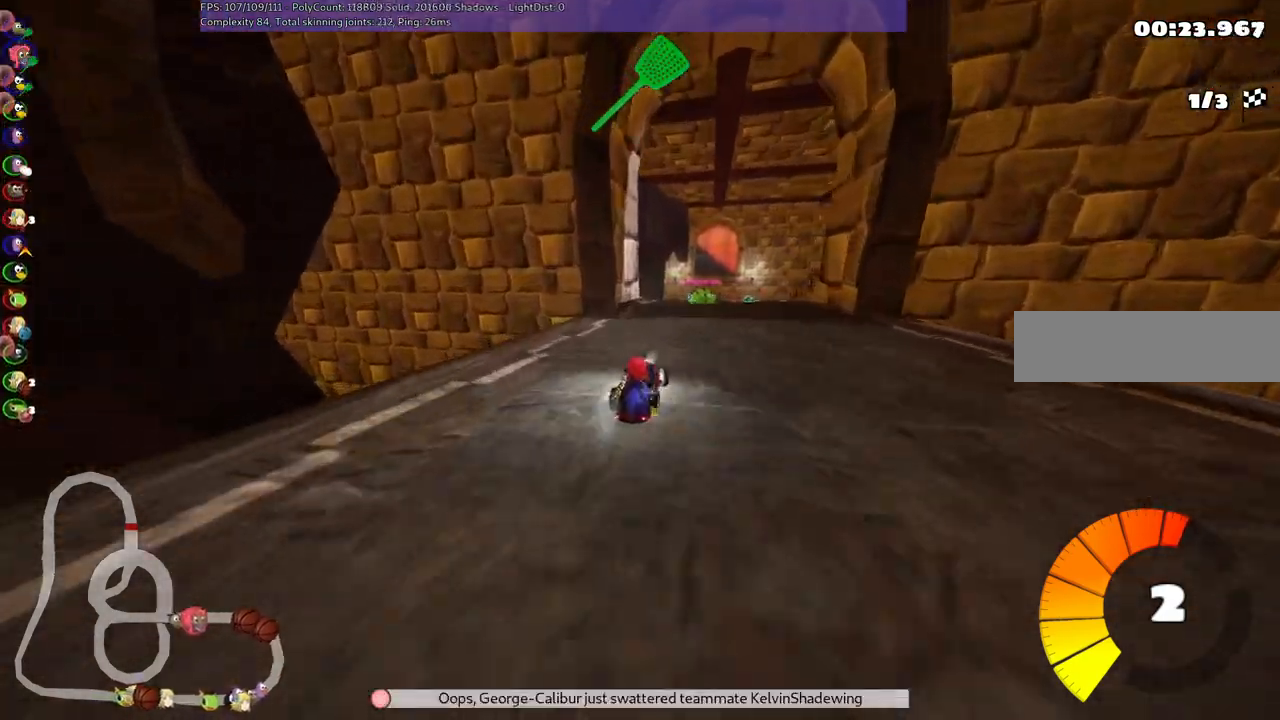
{"keys": ["left", "up"], "events": [[183, "m", "up"], [333, "left", "up"], [333, "right", "up"], [367, "left", "down"]]}
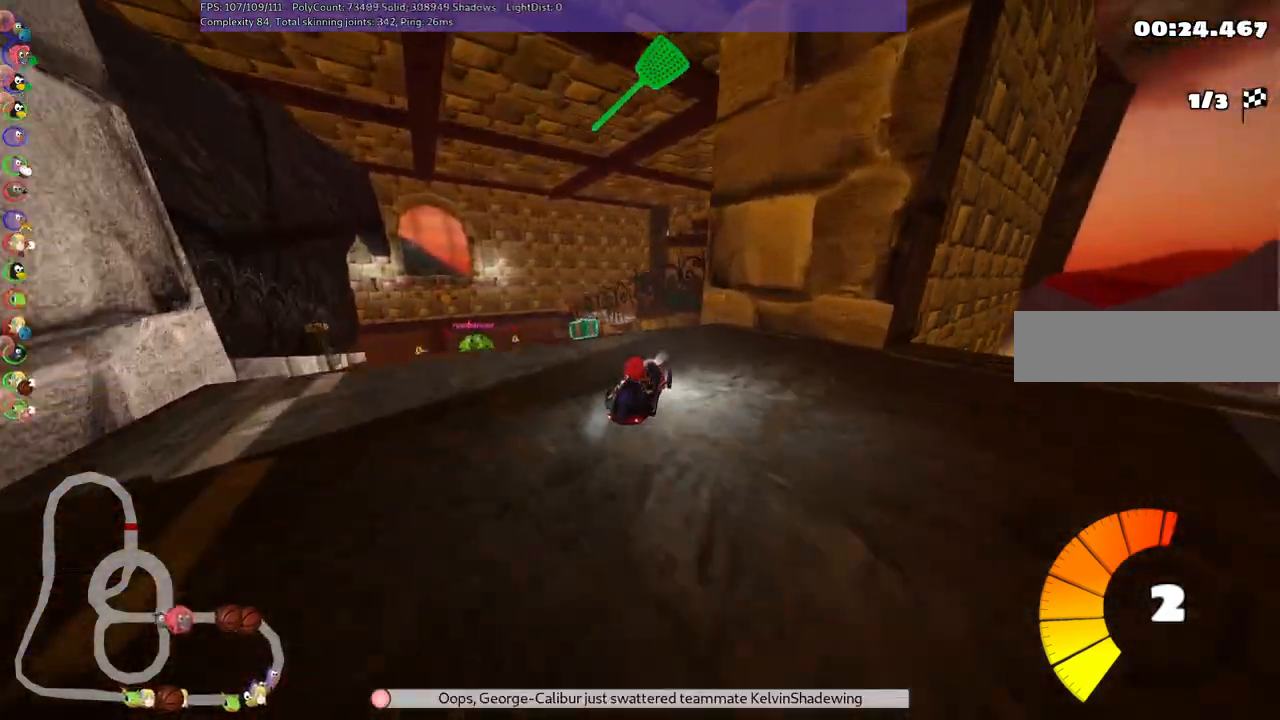
{"keys": ["left", "m", "up"], "events": [[117, "m", "down"]]}
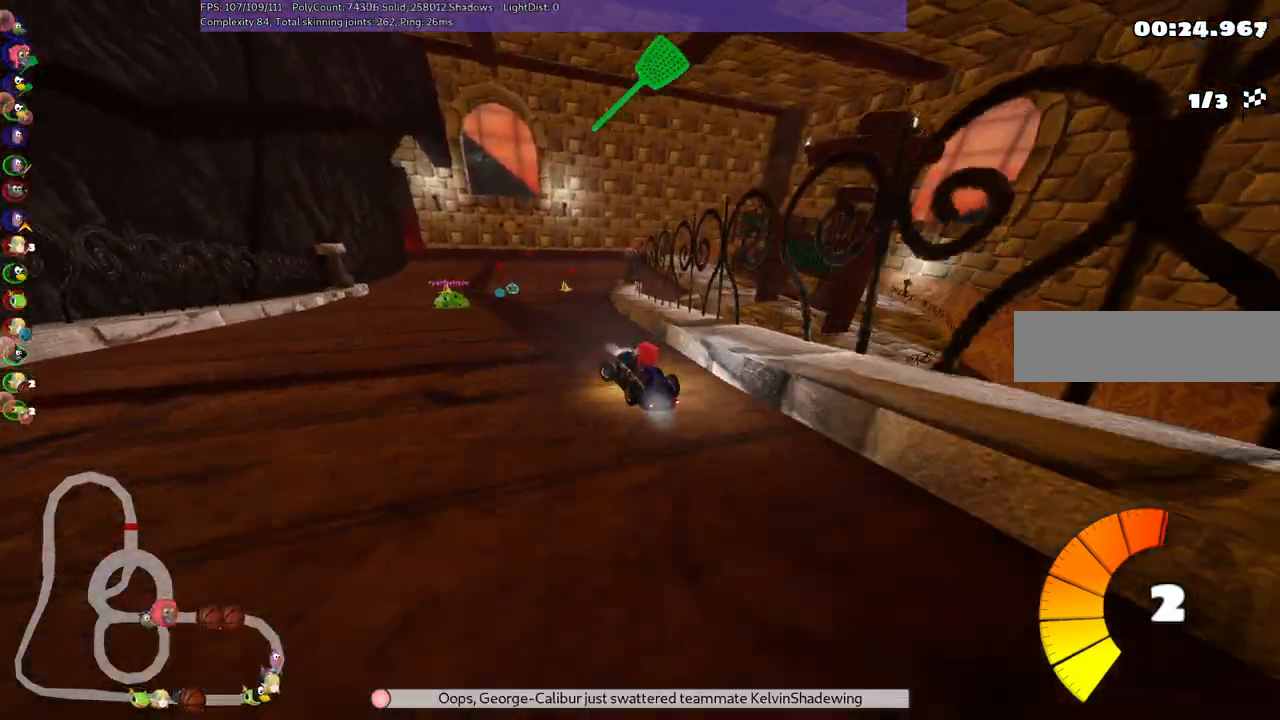
{"keys": ["m", "right", "up"], "events": [[33, "right", "down"], [83, "left", "up"]]}
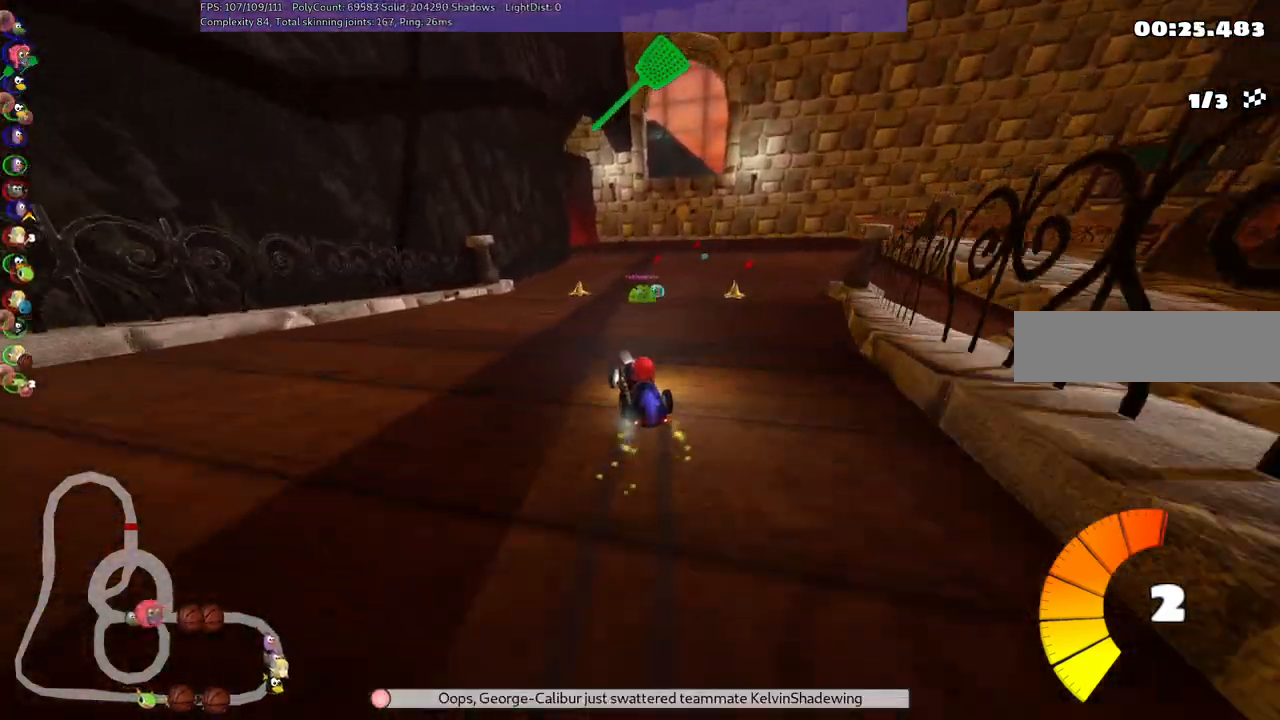
{"keys": ["right", "up"], "events": [[450, "m", "up"]]}
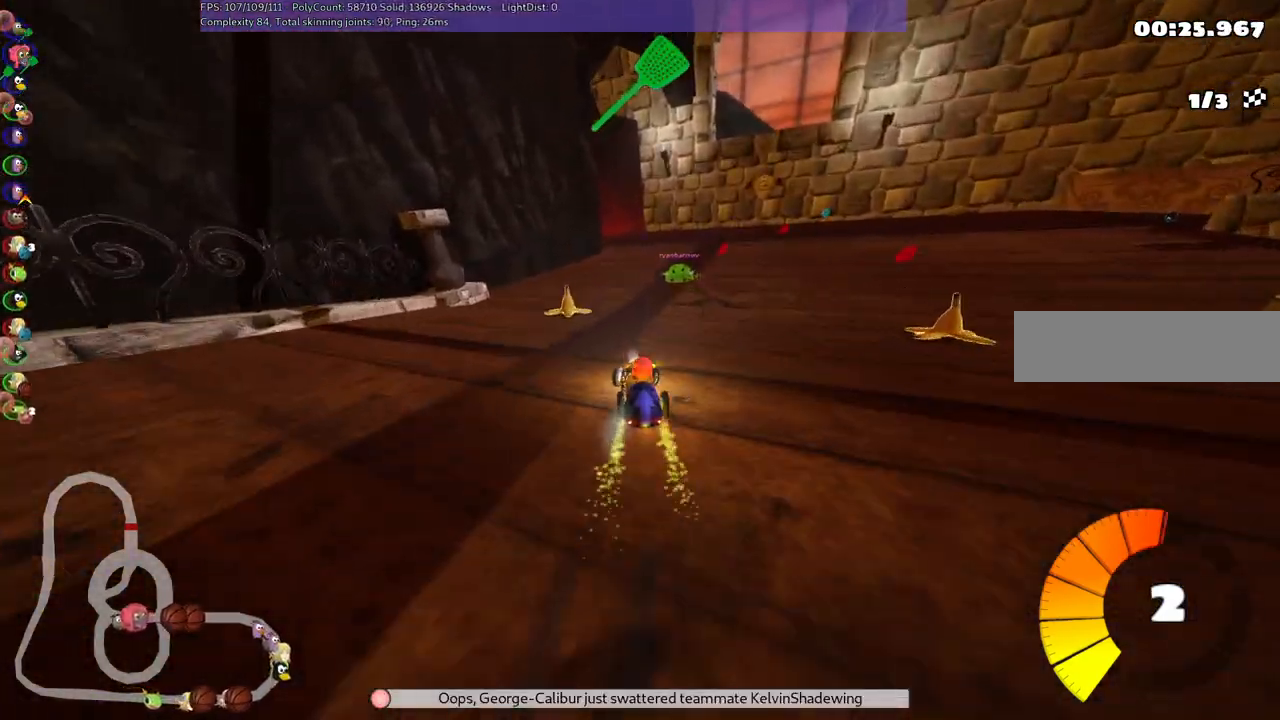
{"keys": ["right", "up"], "events": []}
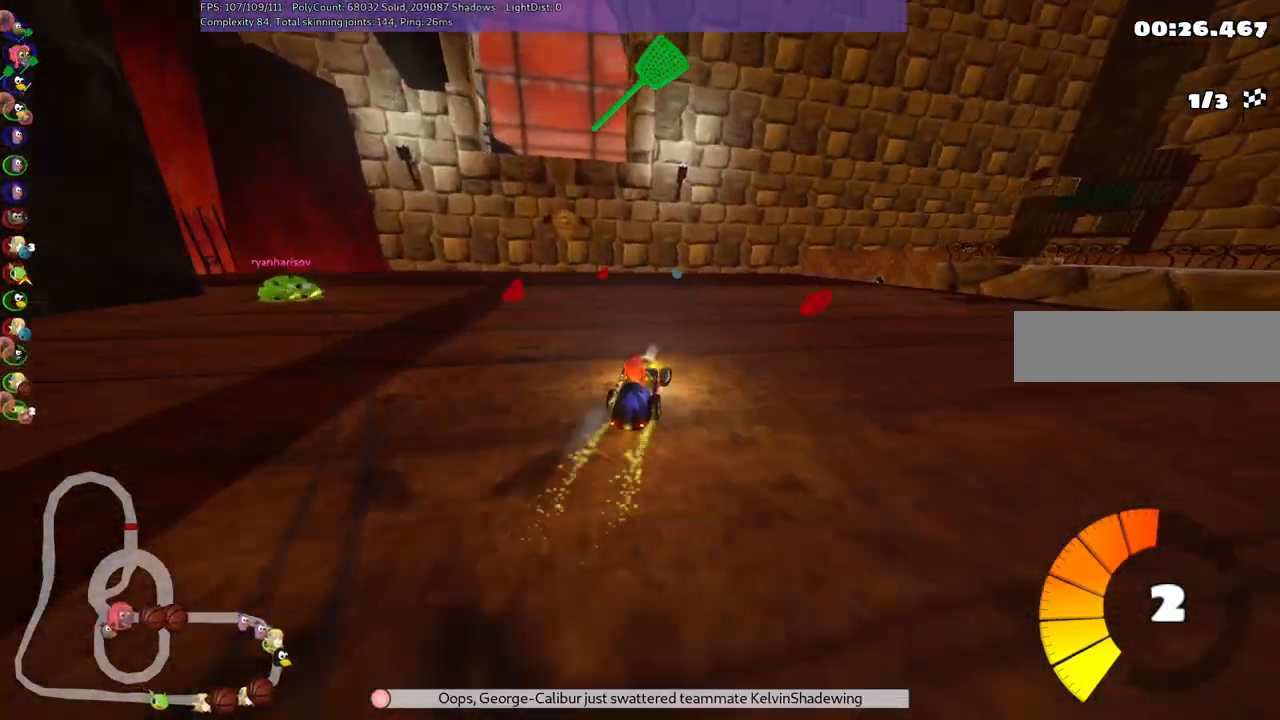
{"keys": ["left", "m", "right", "up"], "events": [[17, "right", "up"], [67, "m", "down"], [117, "right", "down"], [200, "left", "down"], [250, "right", "up"], [350, "right", "down"]]}
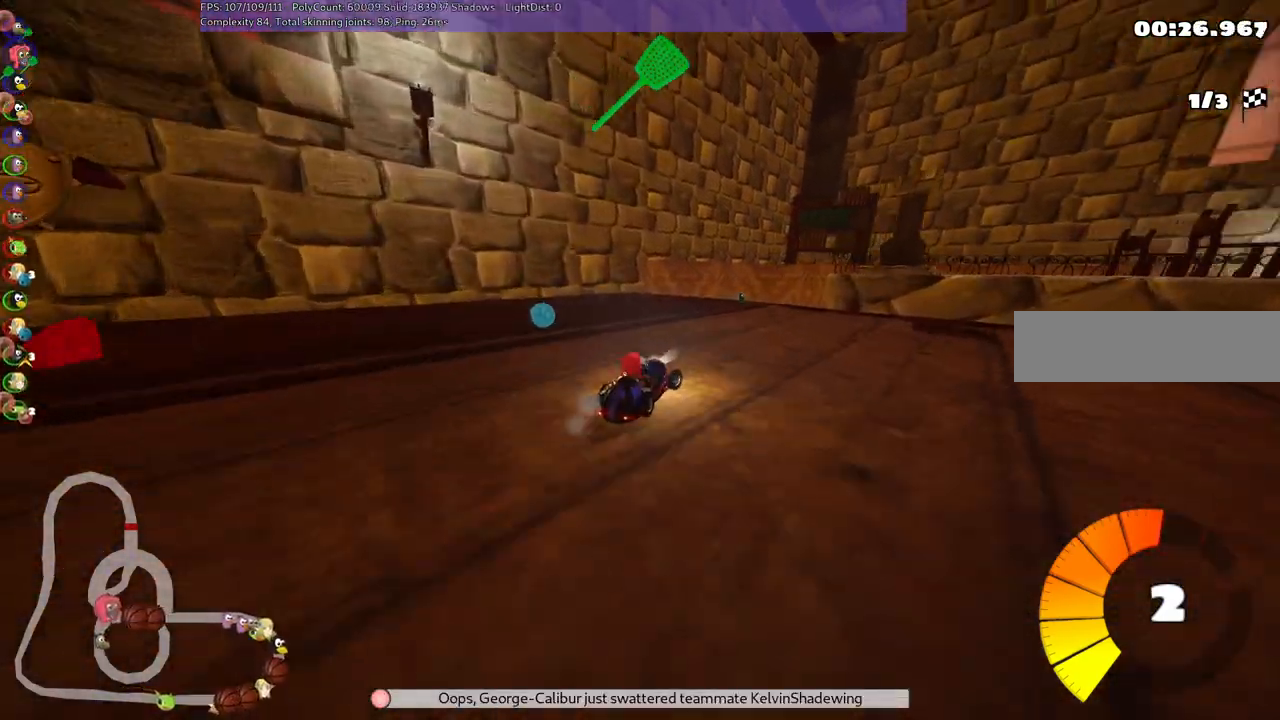
{"keys": ["left", "m", "right", "up"], "events": [[33, "right", "up"], [267, "right", "down"], [367, "right", "up"], [500, "right", "down"]]}
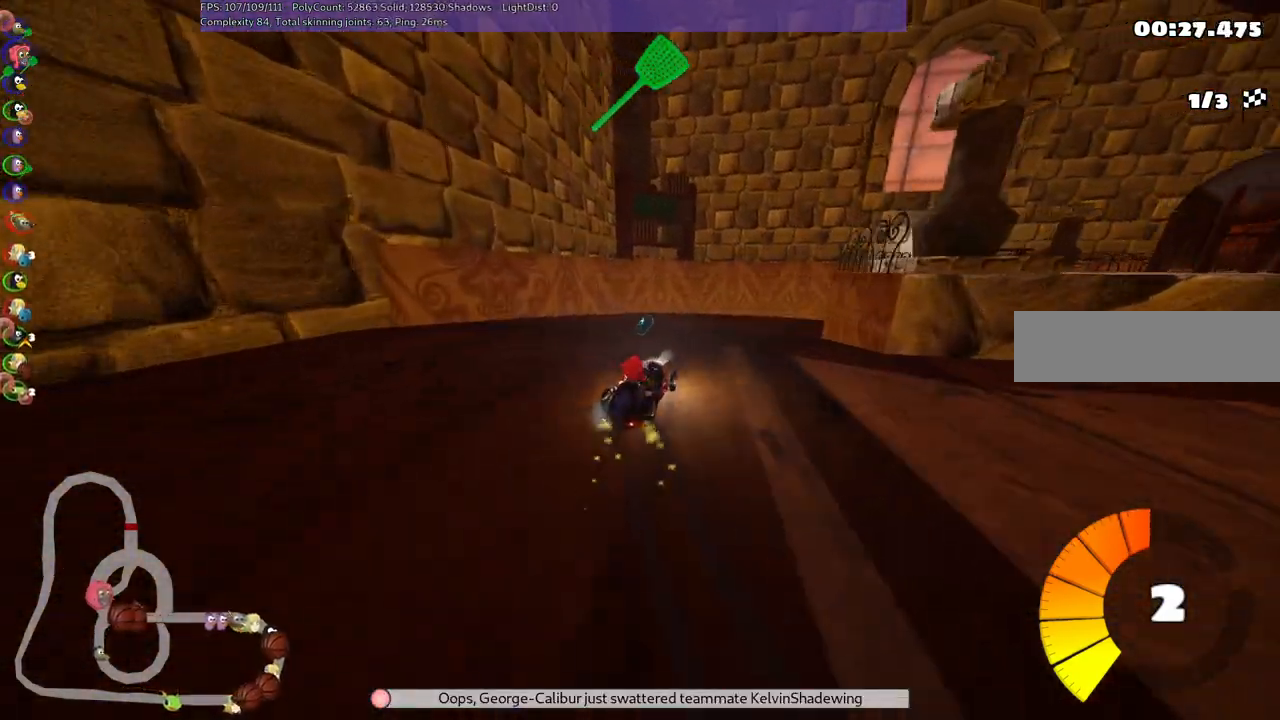
{"keys": ["up"], "events": [[250, "m", "up"], [300, "n", "down"], [350, "left", "up"], [350, "right", "up"], [433, "n", "up"]]}
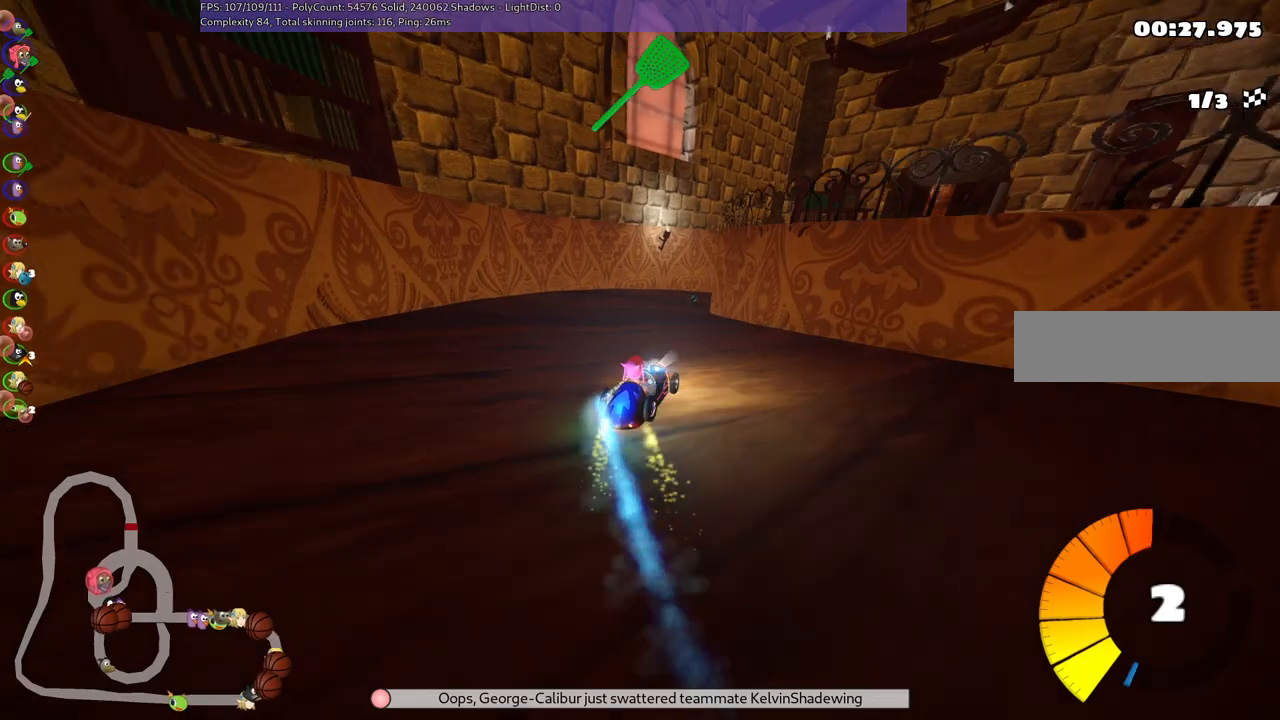
{"keys": ["right", "up"], "events": [[217, "left", "down"], [400, "left", "up"], [500, "right", "down"]]}
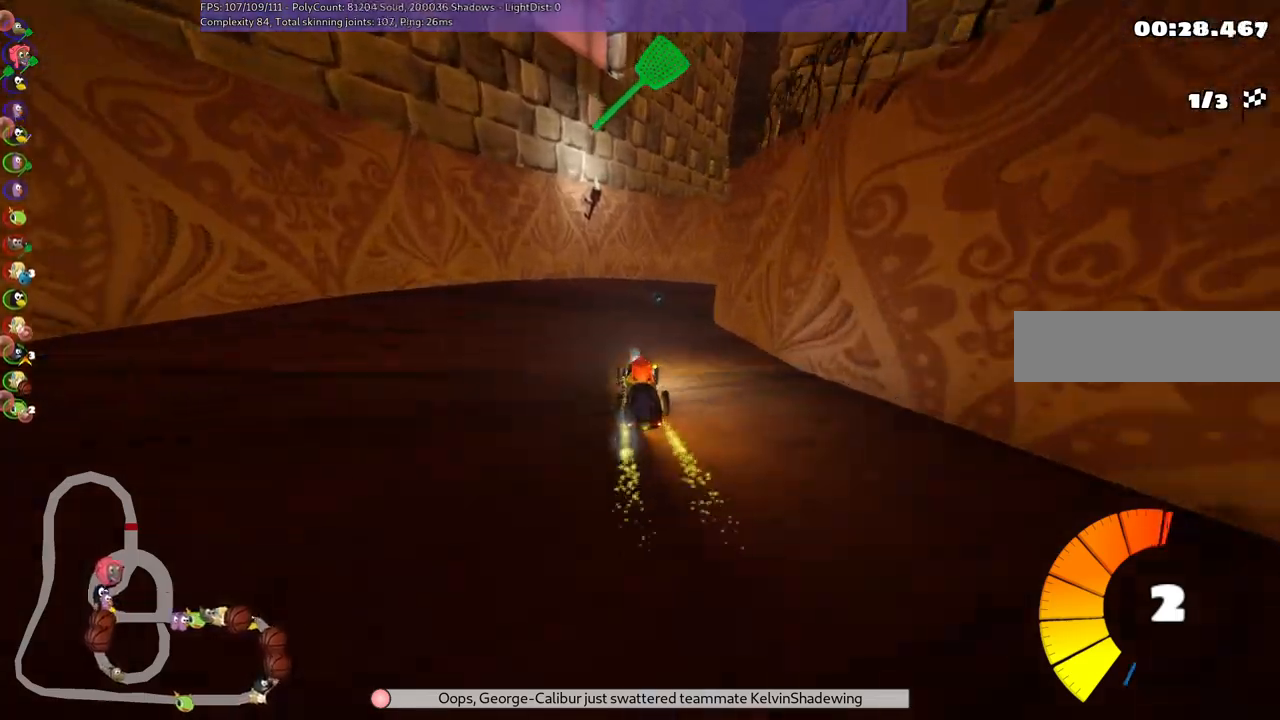
{"keys": ["left", "m", "right", "up"], "events": [[50, "m", "down"], [100, "left", "down"], [150, "right", "up"], [283, "right", "down"]]}
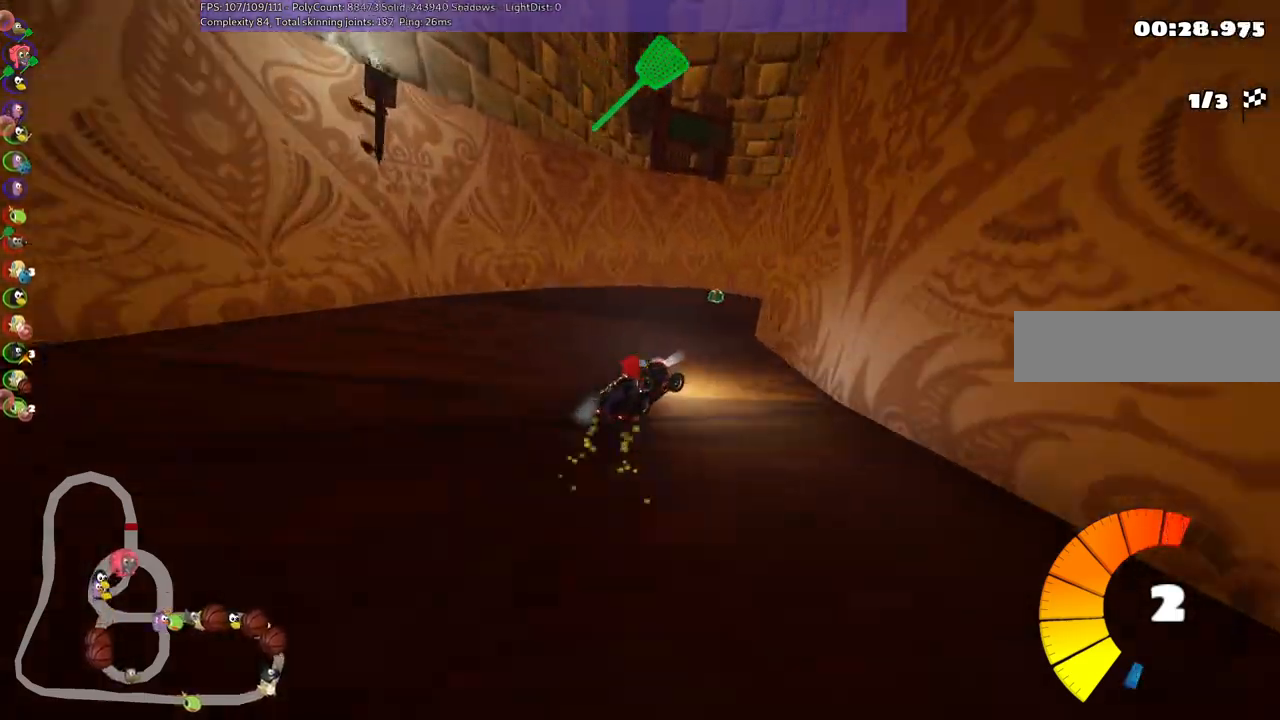
{"keys": ["left", "m", "right", "up"], "events": [[33, "right", "up"], [167, "right", "down"], [217, "right", "up"], [417, "right", "down"]]}
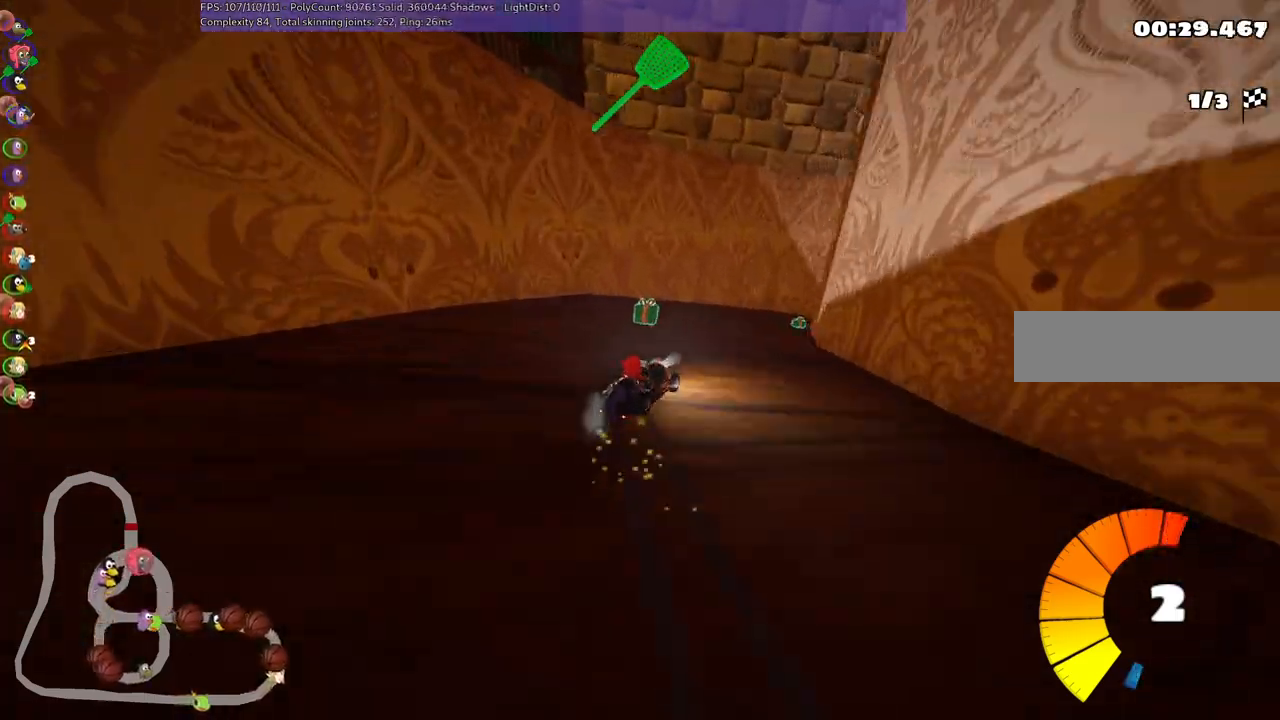
{"keys": ["up"], "events": [[233, "m", "up"], [233, "n", "down"], [283, "left", "up"], [317, "right", "up"], [417, "n", "up"]]}
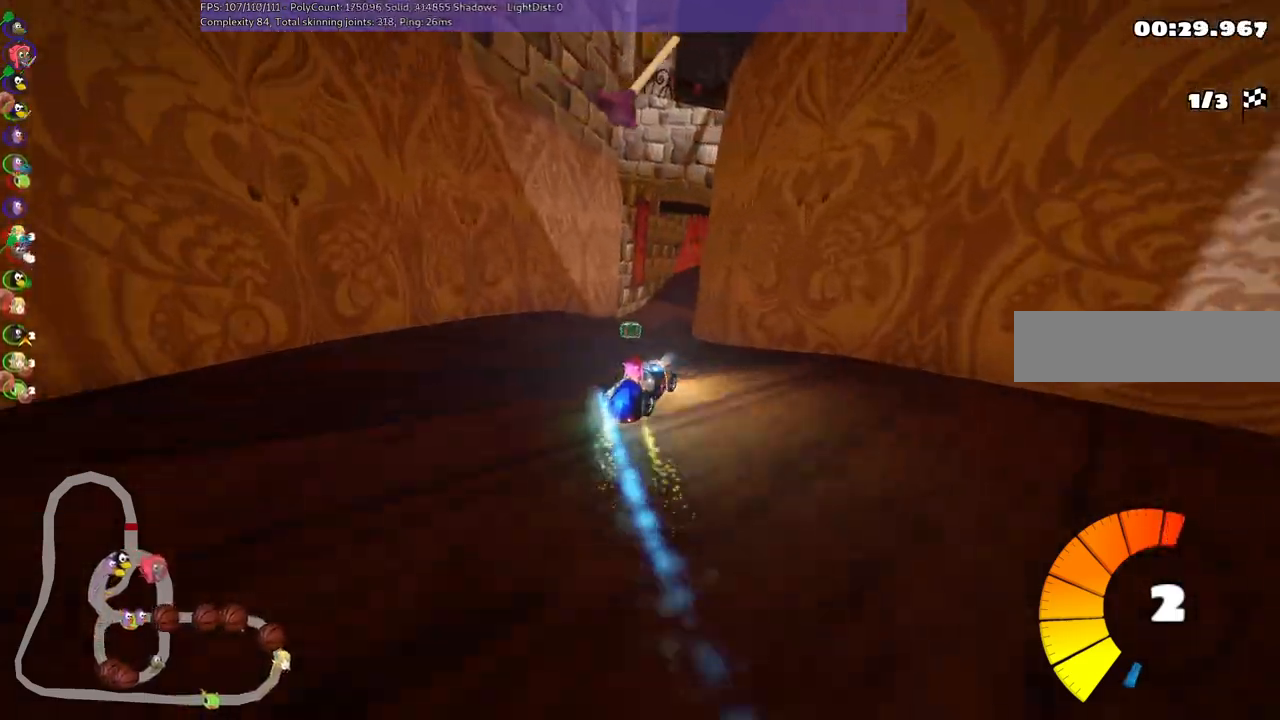
{"keys": ["m", "right", "up"], "events": [[150, "left", "down"], [200, "space", "down"], [300, "space", "up"], [350, "left", "up"], [433, "m", "down"], [433, "right", "down"]]}
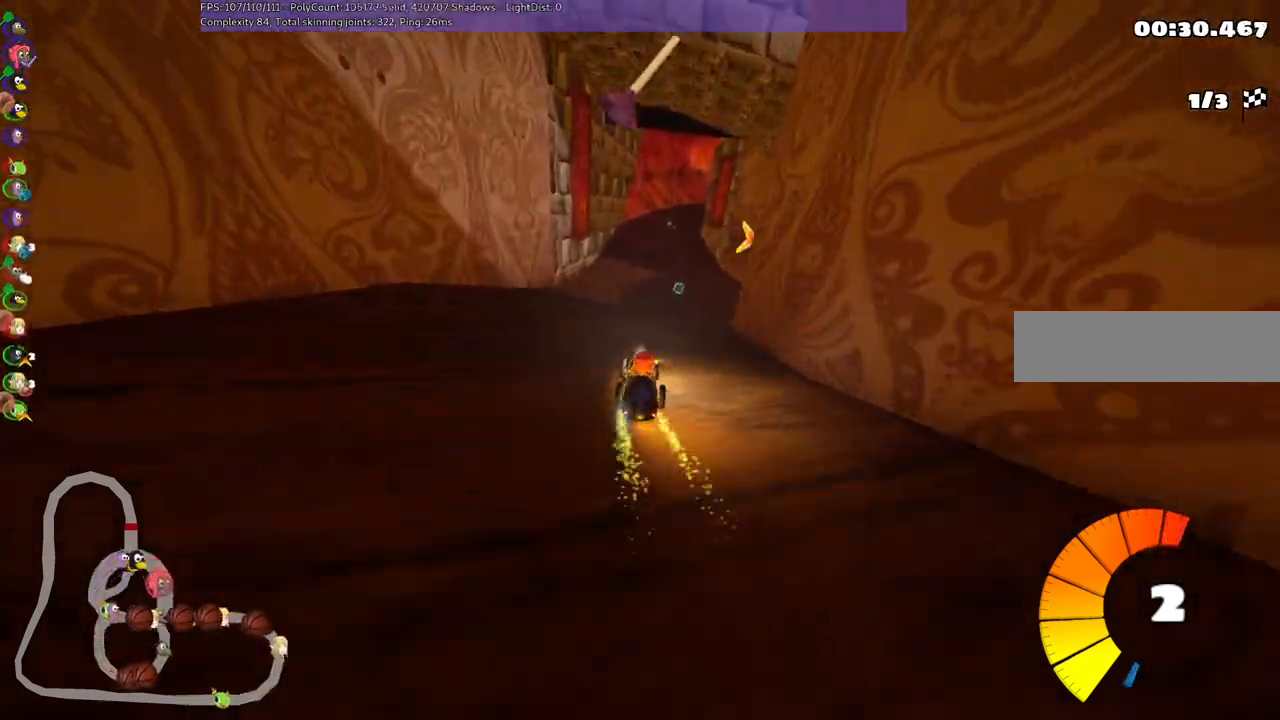
{"keys": ["left", "m", "right", "up"], "events": [[233, "left", "down"], [233, "right", "up"], [317, "right", "down"]]}
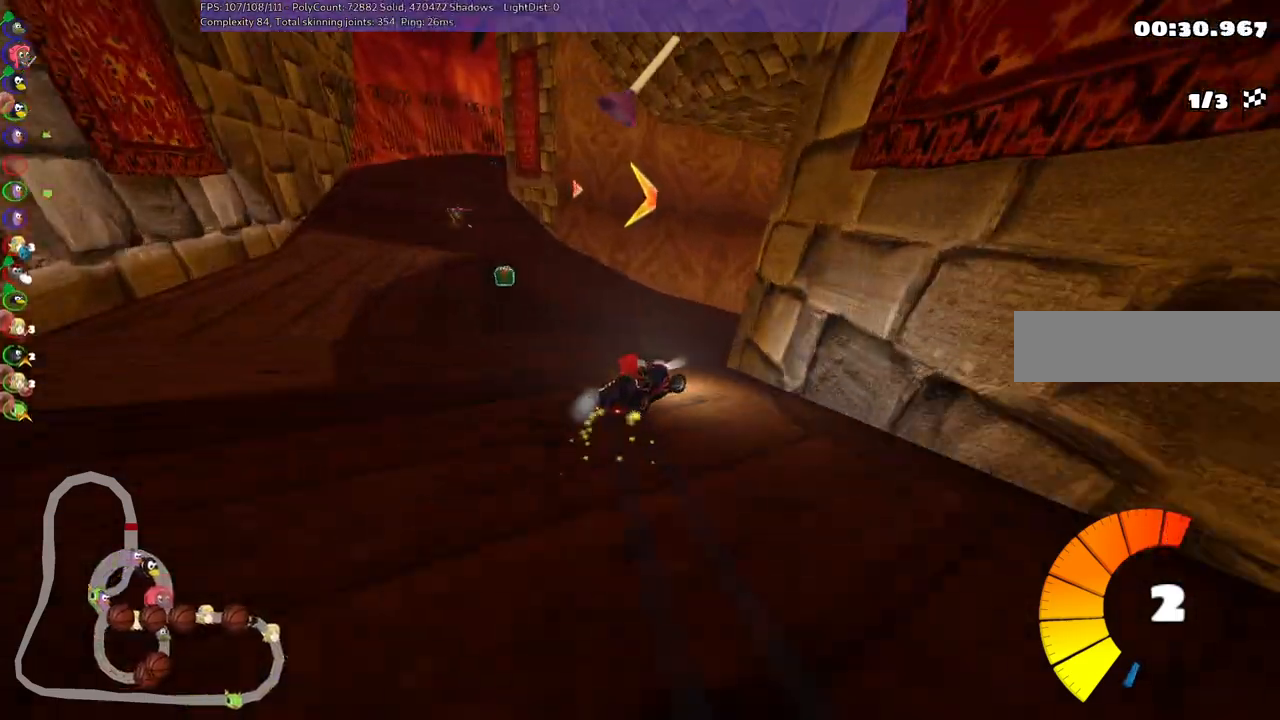
{"keys": ["left", "m", "up"], "events": [[200, "right", "up"], [433, "right", "down"], [483, "right", "up"]]}
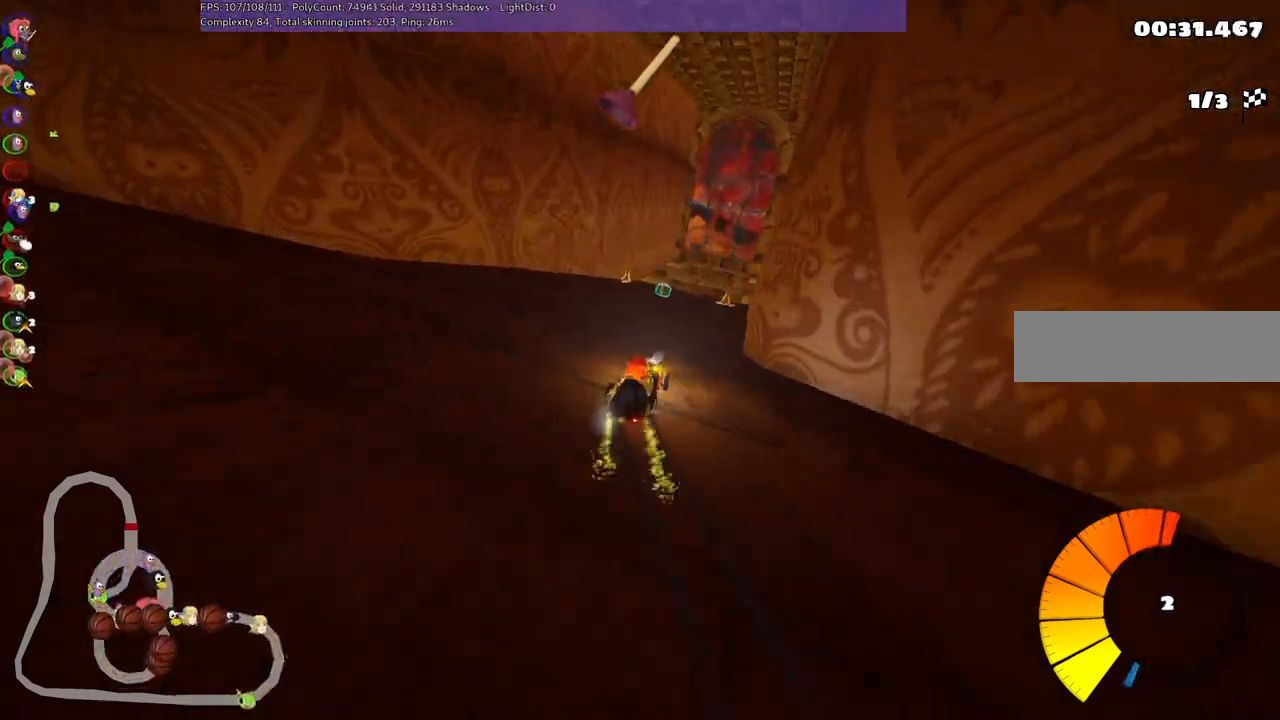
{"keys": ["left", "m", "right", "up"], "events": [[117, "right", "down"], [117, "space", "down"], [250, "right", "up"], [250, "space", "up"], [350, "right", "down"]]}
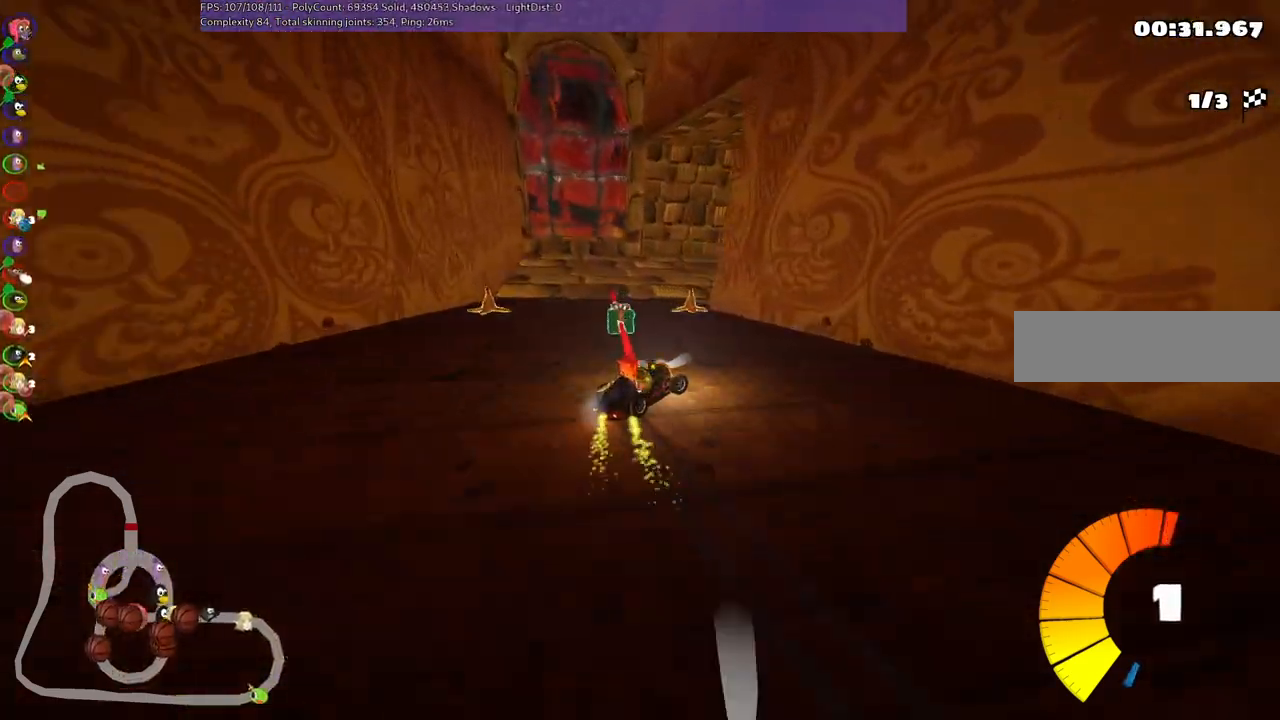
{"keys": ["left", "m", "right", "up"], "events": [[267, "right", "up"], [367, "right", "down"]]}
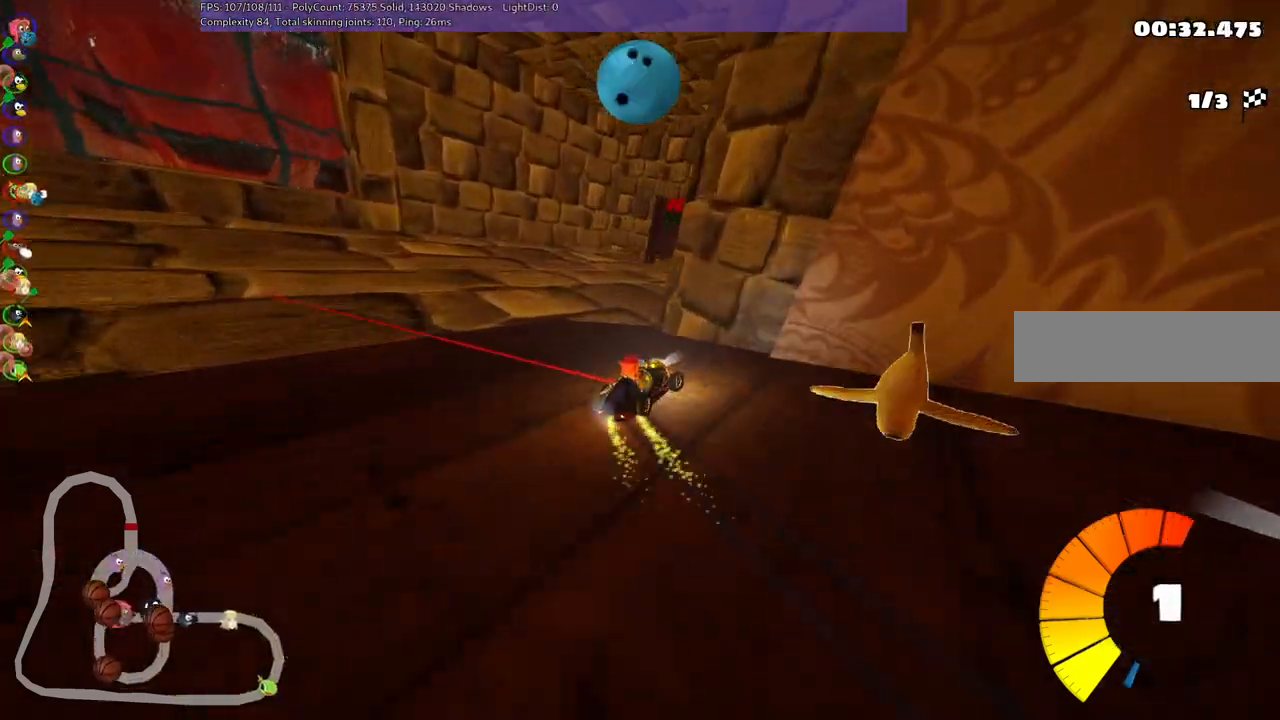
{"keys": ["right", "up"], "events": [[150, "left", "up"], [300, "m", "up"], [300, "n", "down"], [400, "n", "up"]]}
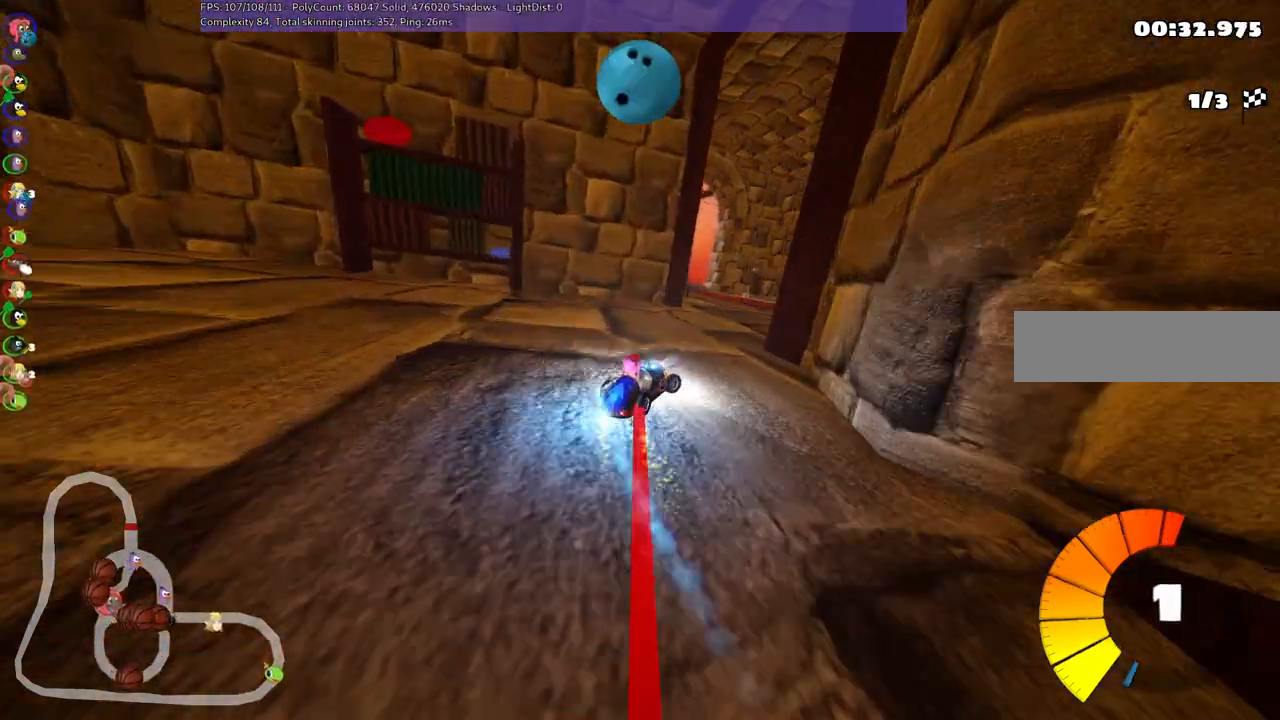
{"keys": ["left", "m", "up"], "events": [[133, "right", "up"], [267, "left", "down"], [317, "m", "down"]]}
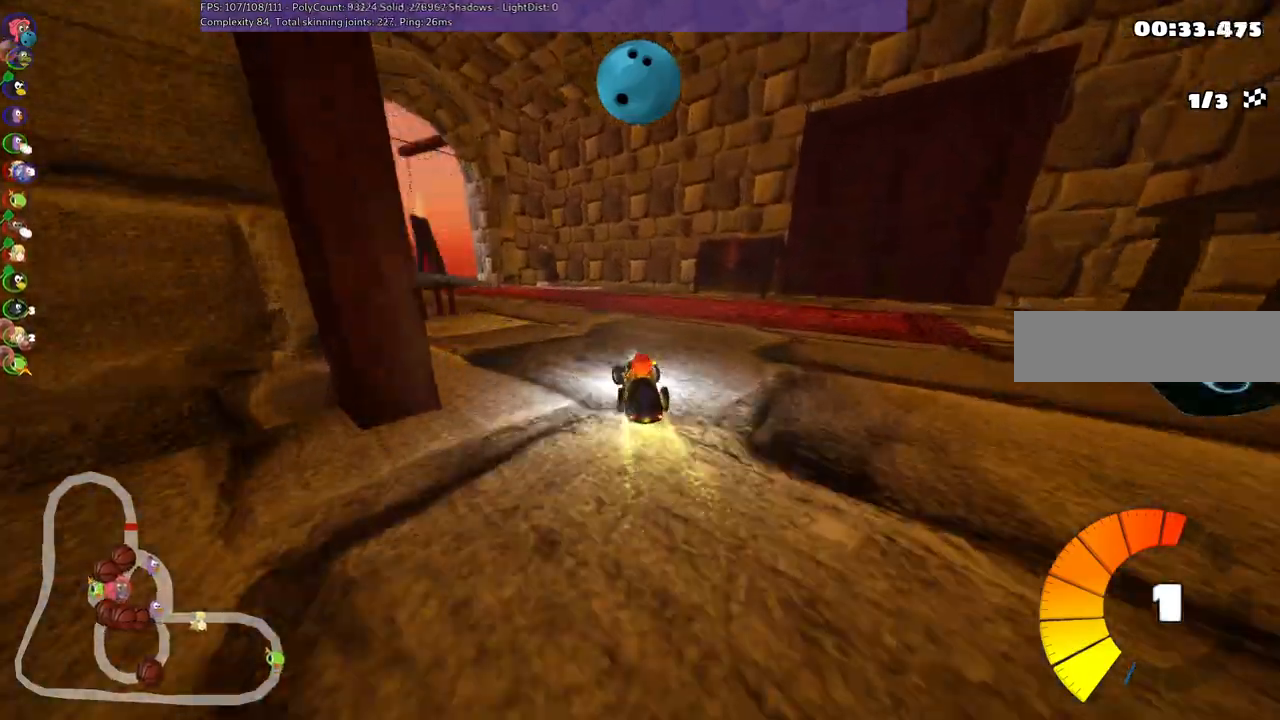
{"keys": ["m", "right", "up"], "events": [[50, "right", "down"], [100, "left", "up"], [333, "left", "down"], [383, "left", "up"]]}
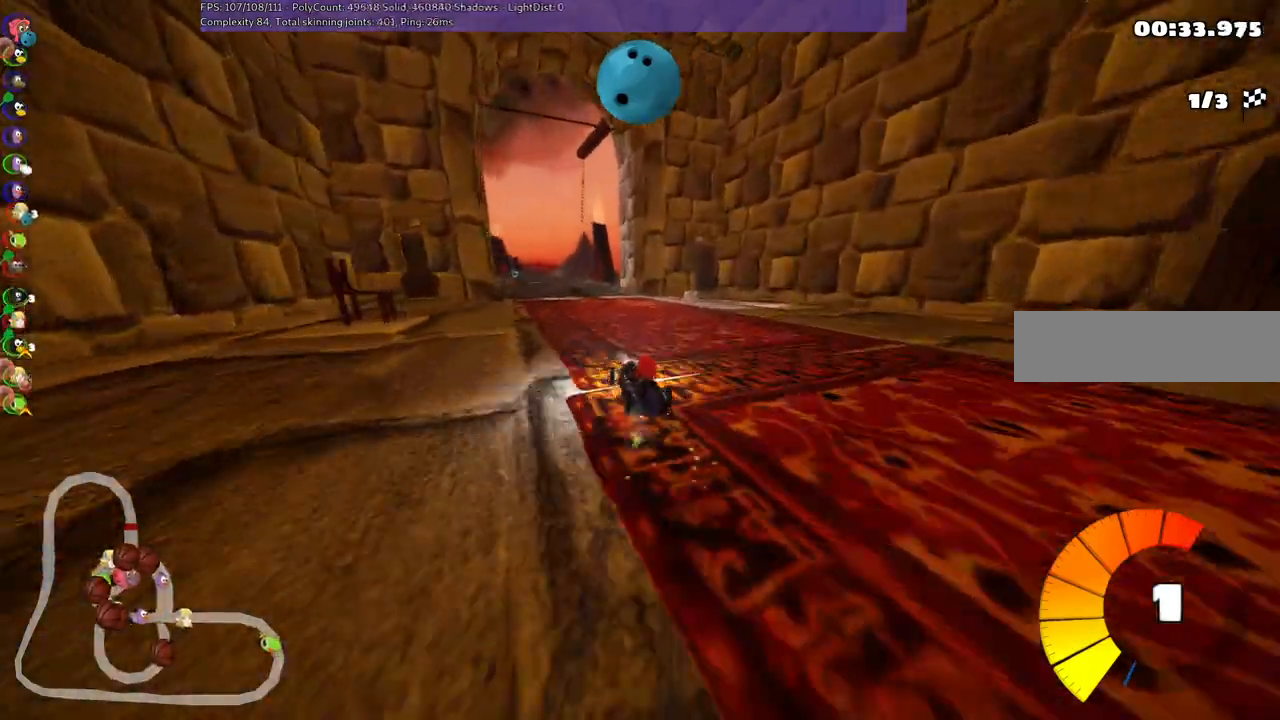
{"keys": ["m", "right", "up"], "events": [[17, "left", "down"], [150, "left", "up"], [300, "left", "down"], [350, "left", "up"]]}
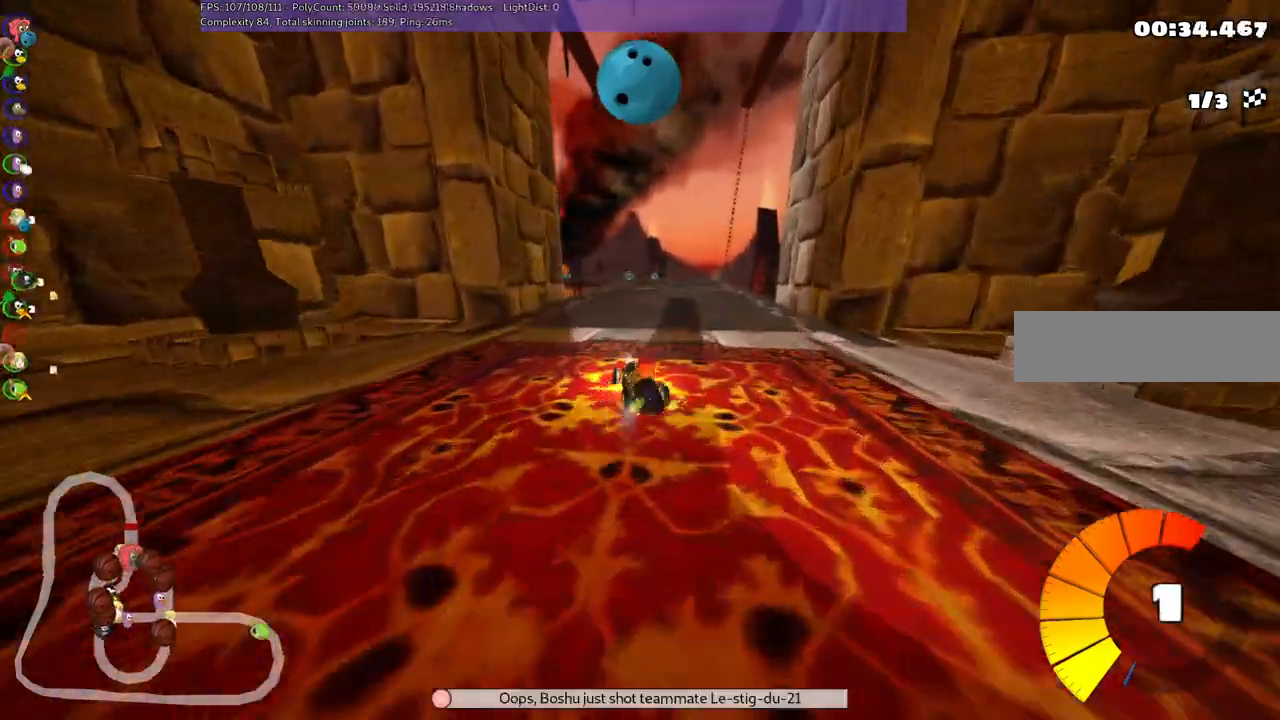
{"keys": ["up"], "events": [[283, "m", "up"], [333, "n", "down"], [383, "right", "up"], [467, "n", "up"]]}
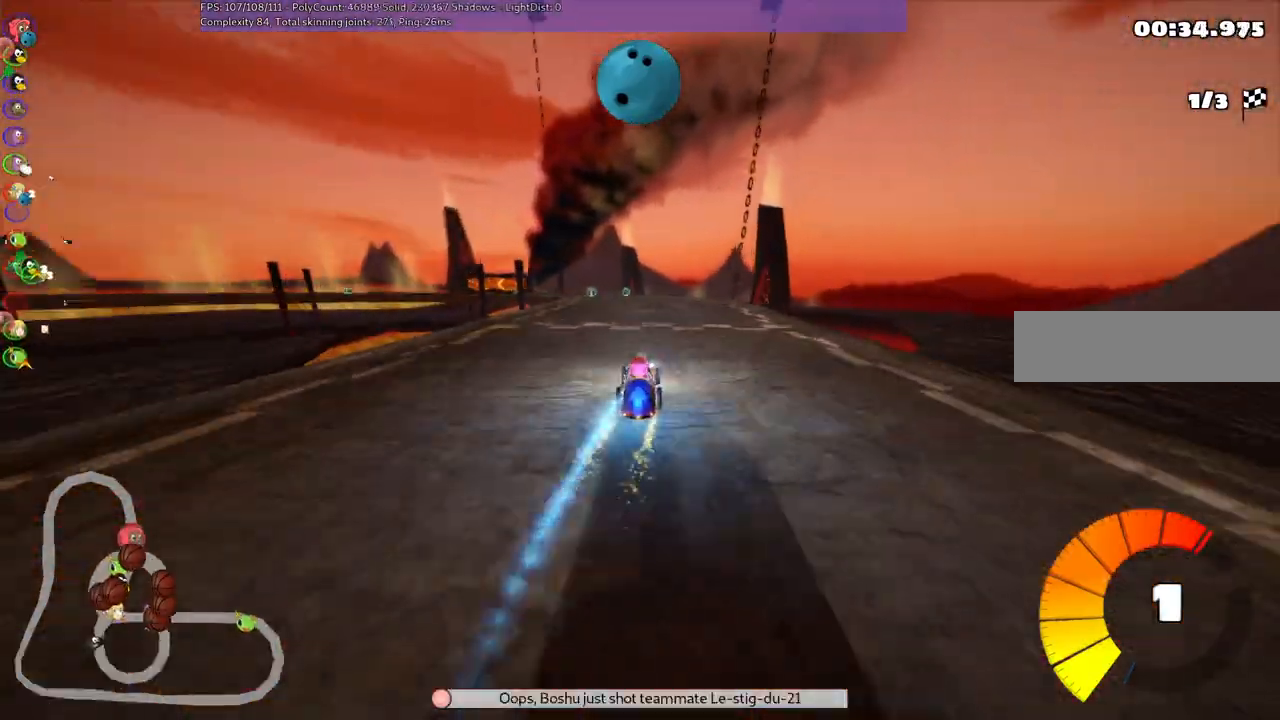
{"keys": ["left", "m", "up"], "events": [[250, "right", "down"], [400, "left", "down"], [400, "right", "up"], [450, "m", "down"]]}
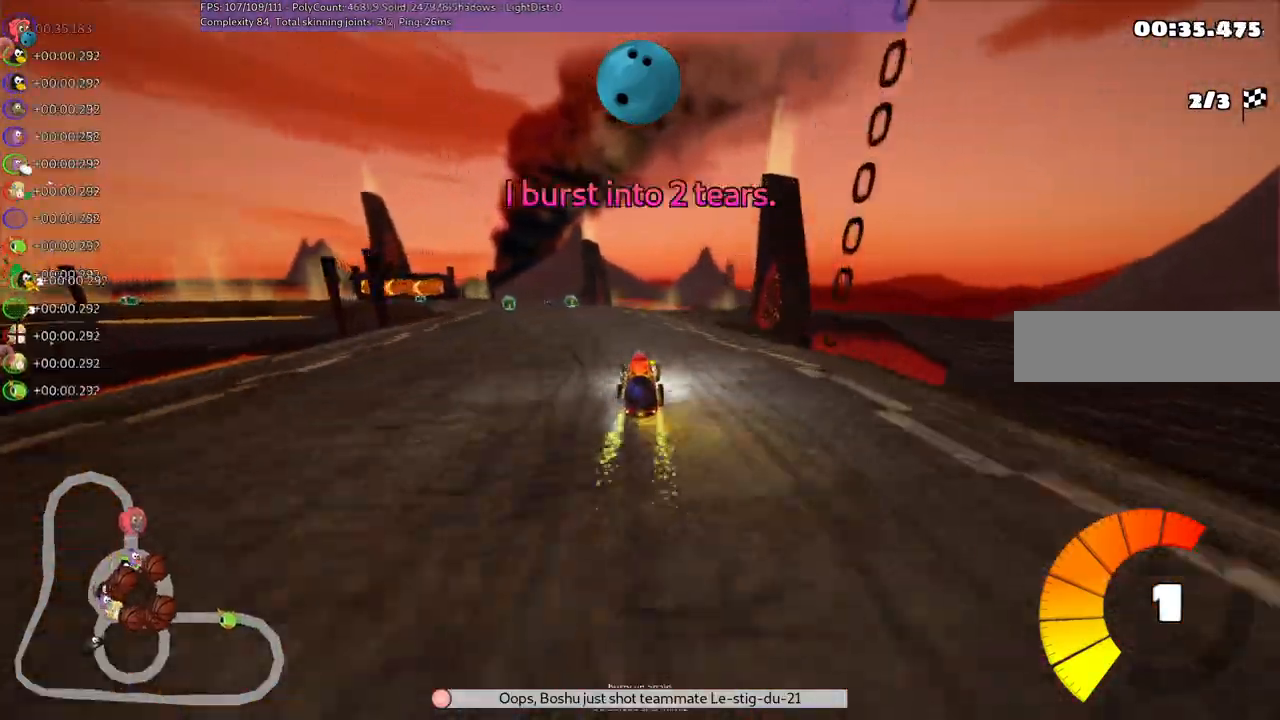
{"keys": ["left", "m", "right", "up"], "events": [[50, "left", "up"], [50, "right", "down"], [183, "left", "down"], [367, "left", "up"], [467, "left", "down"]]}
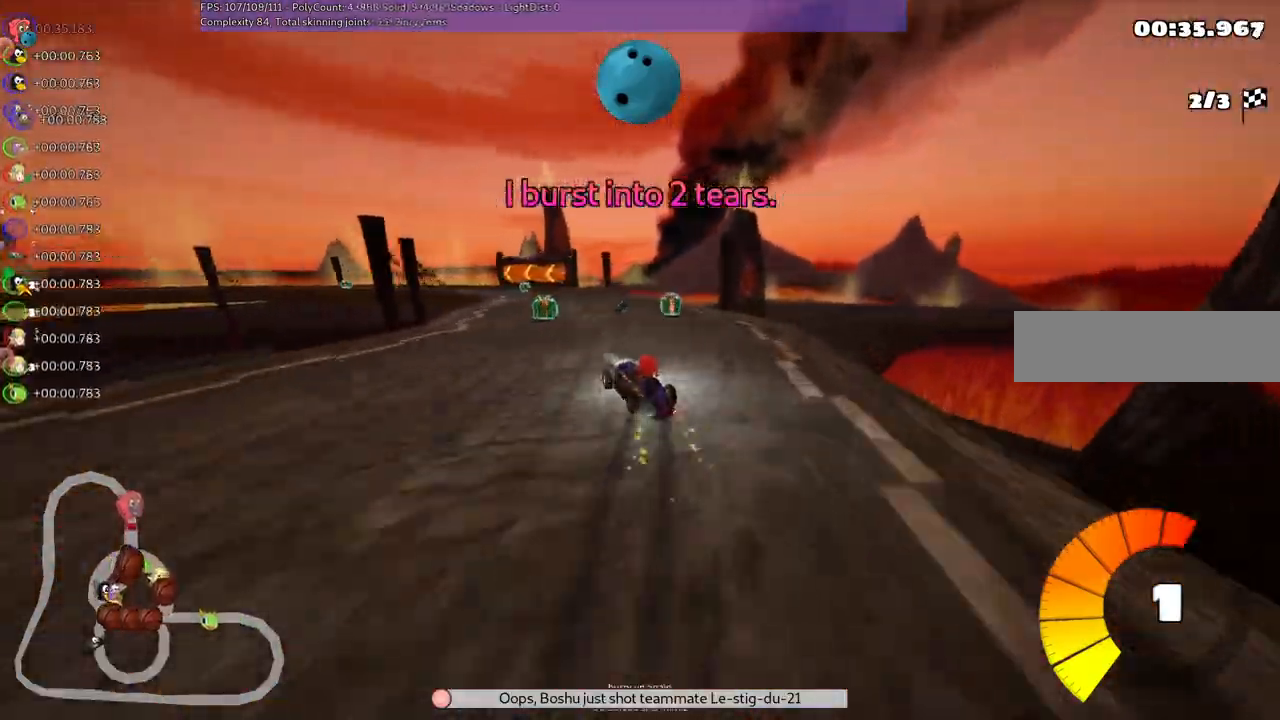
{"keys": ["m", "right", "up"], "events": [[117, "left", "up"], [267, "left", "down"], [367, "left", "up"], [400, "n", "down"], [500, "n", "up"]]}
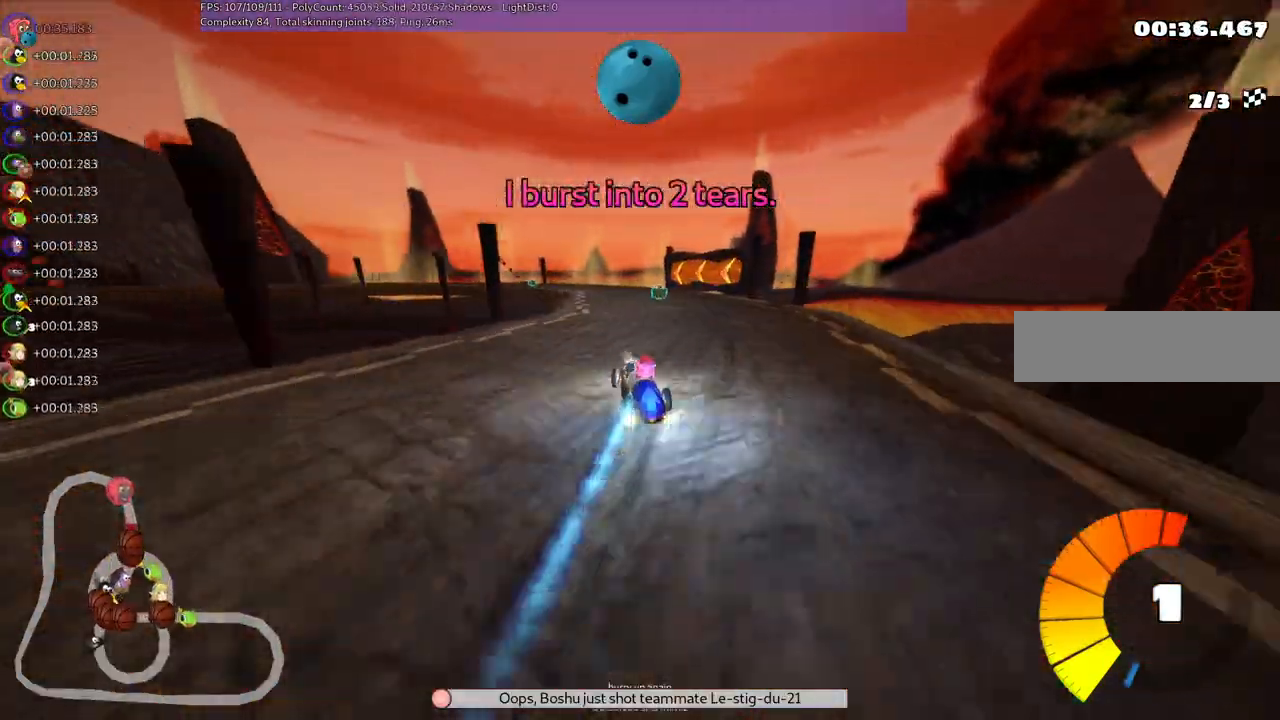
{"keys": ["left", "m", "right", "up"], "events": [[383, "left", "down"]]}
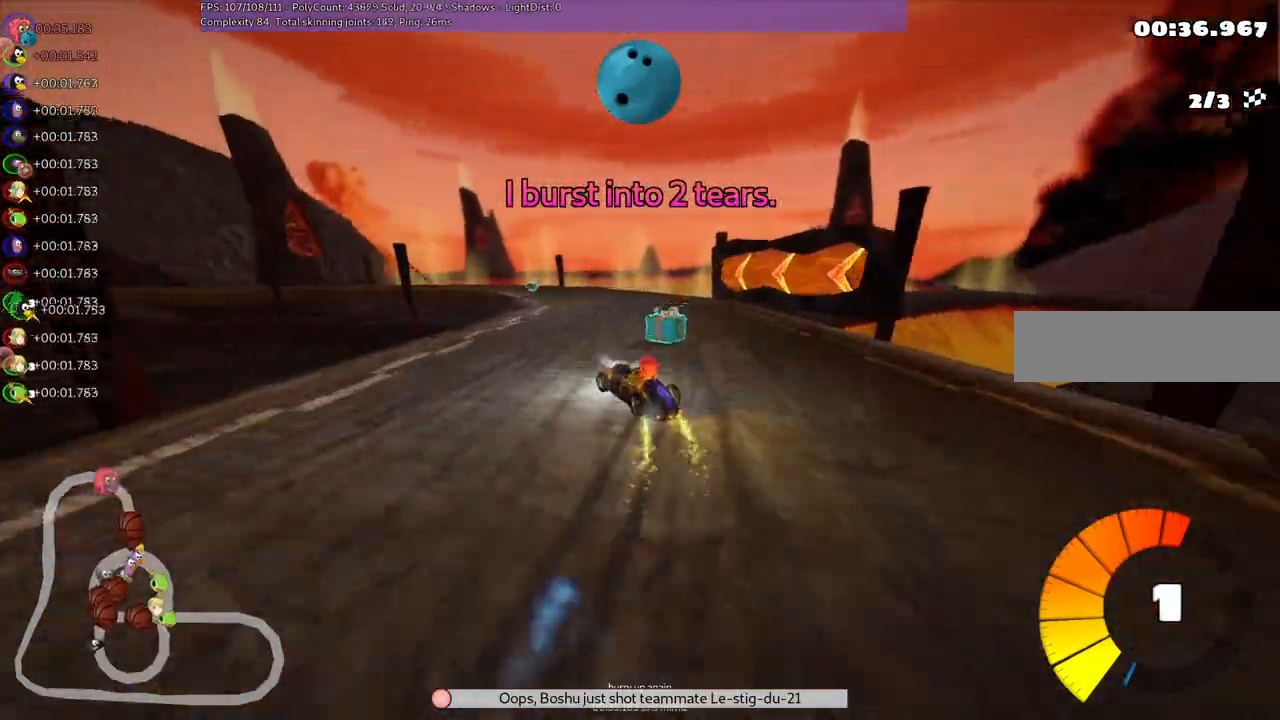
{"keys": ["m", "right", "up"], "events": [[200, "left", "up"], [400, "left", "down"], [500, "left", "up"]]}
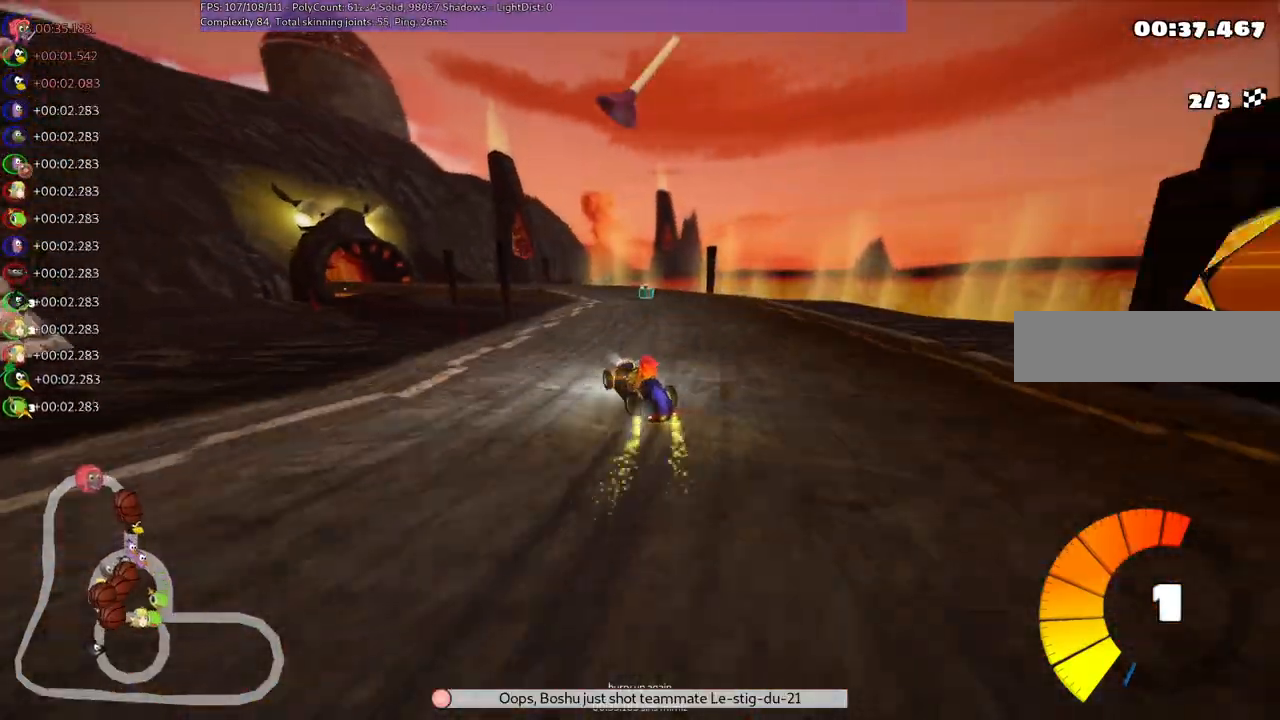
{"keys": ["left", "m", "right", "space", "up"], "events": [[283, "left", "down"], [383, "space", "down"]]}
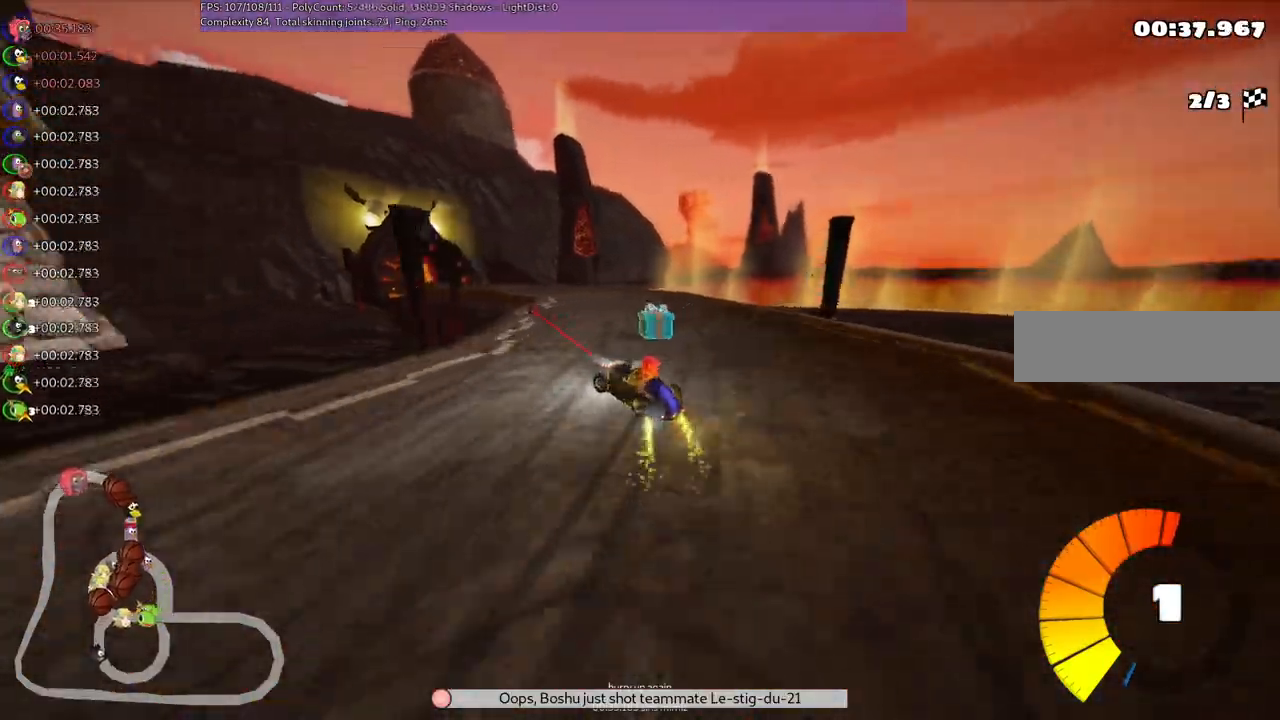
{"keys": ["left", "m", "right", "up"], "events": [[17, "space", "up"], [67, "left", "up"], [250, "left", "down"], [350, "left", "up"], [450, "left", "down"]]}
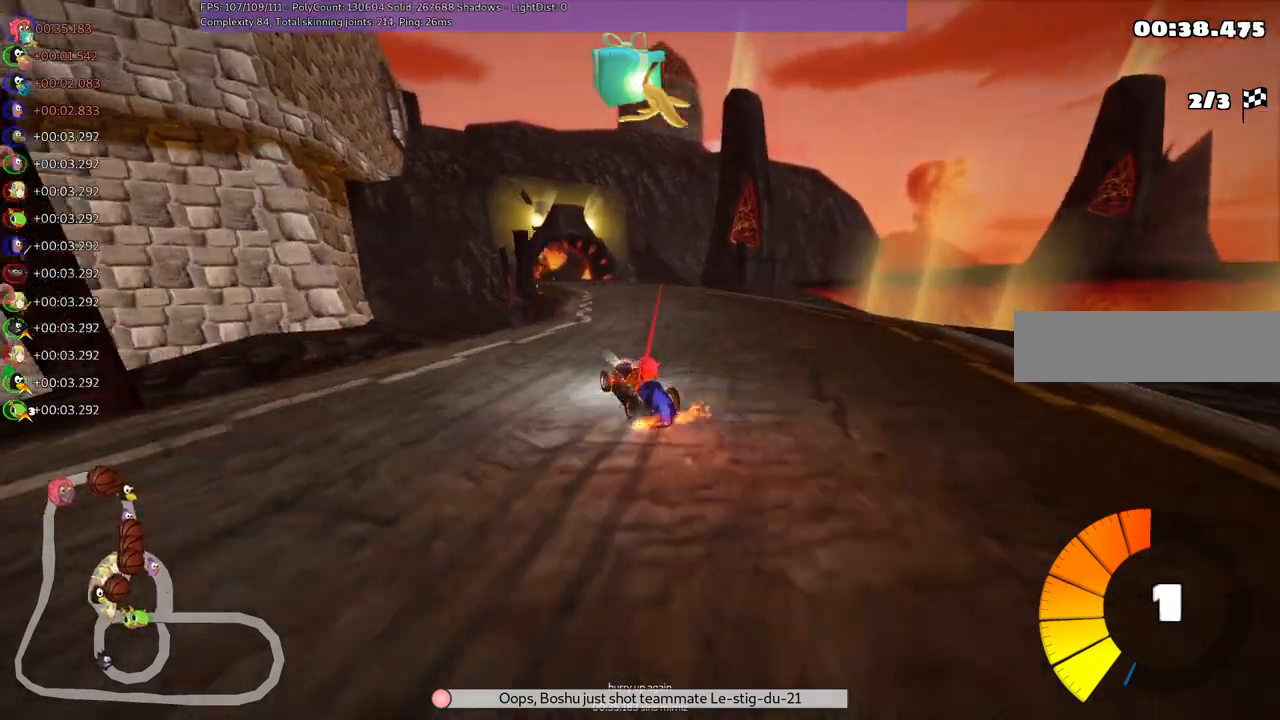
{"keys": ["n", "up"], "events": [[133, "left", "up"], [417, "n", "down"], [417, "right", "up"], [467, "m", "up"]]}